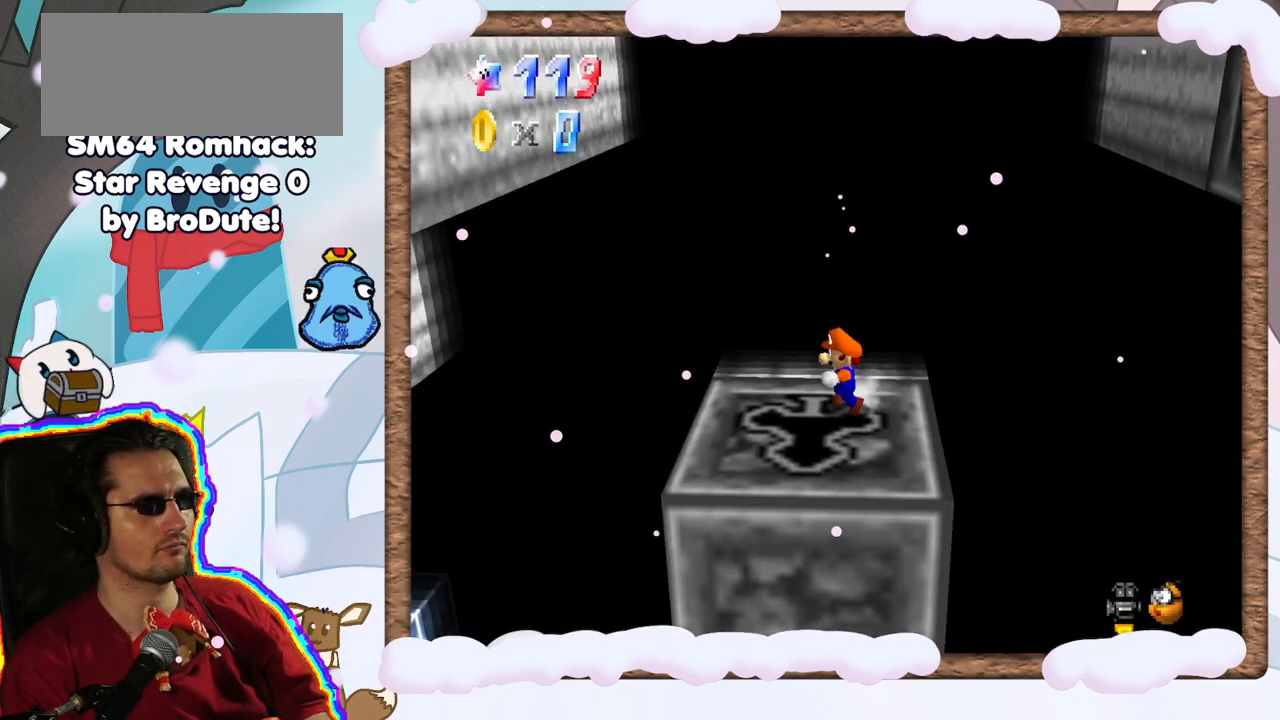
Gameplay with a controller (Nintendo layout); each line is a JSON object with the inputs held at the frame after it (dt_ms = milliseconds from this image to that frame). "events" lists button and stick changes between this image and that frame as [ms after this image, input, new state], when the widget could be followed in between. Not read: L3 R3.
{"dt_ms": 500, "buttons": [], "left_stick": "right", "events": [[267, "left_stick", "right"]]}
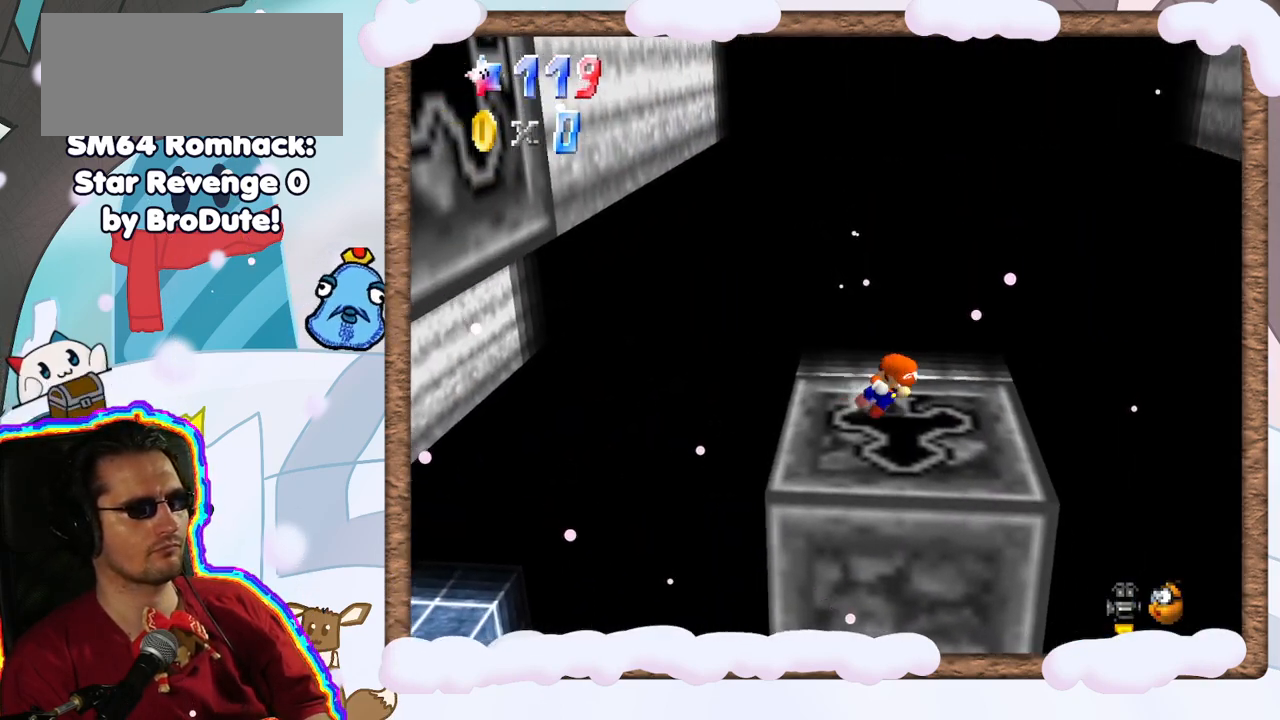
{"dt_ms": 500, "buttons": ["A"], "left_stick": "right", "events": [[233, "A", "down"]]}
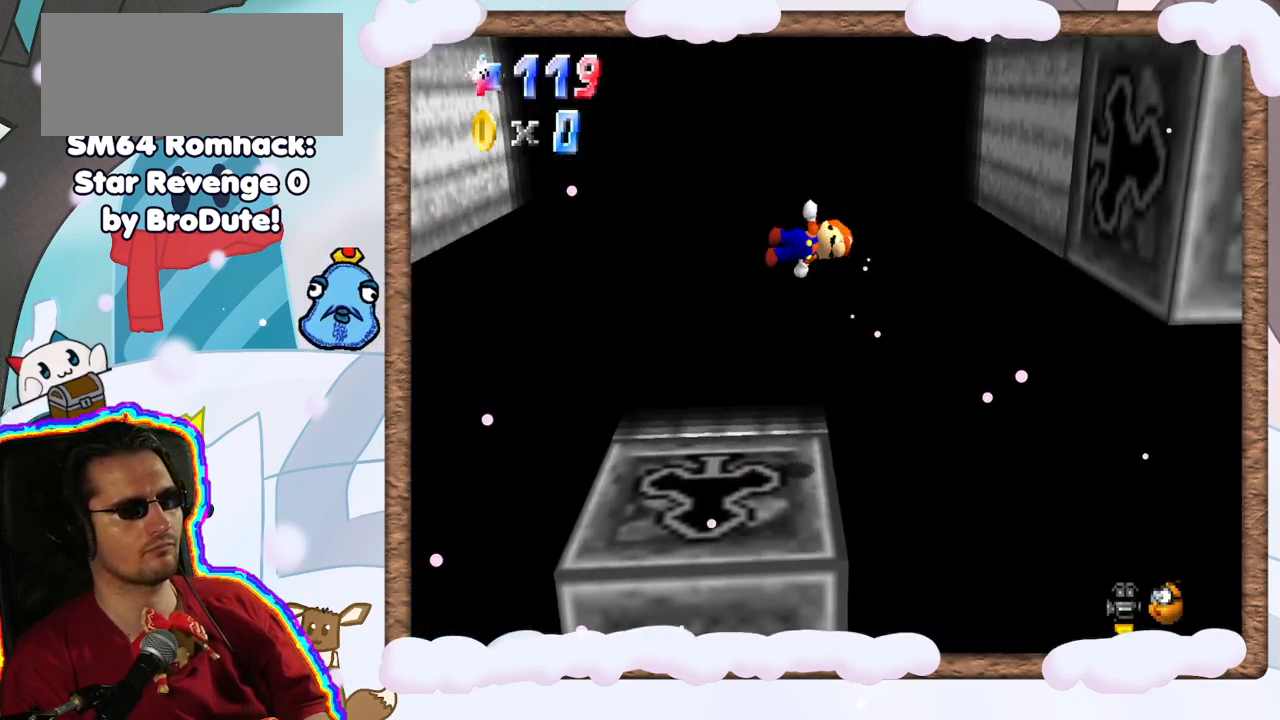
{"dt_ms": 500, "buttons": [], "left_stick": "right", "events": [[283, "A", "up"]]}
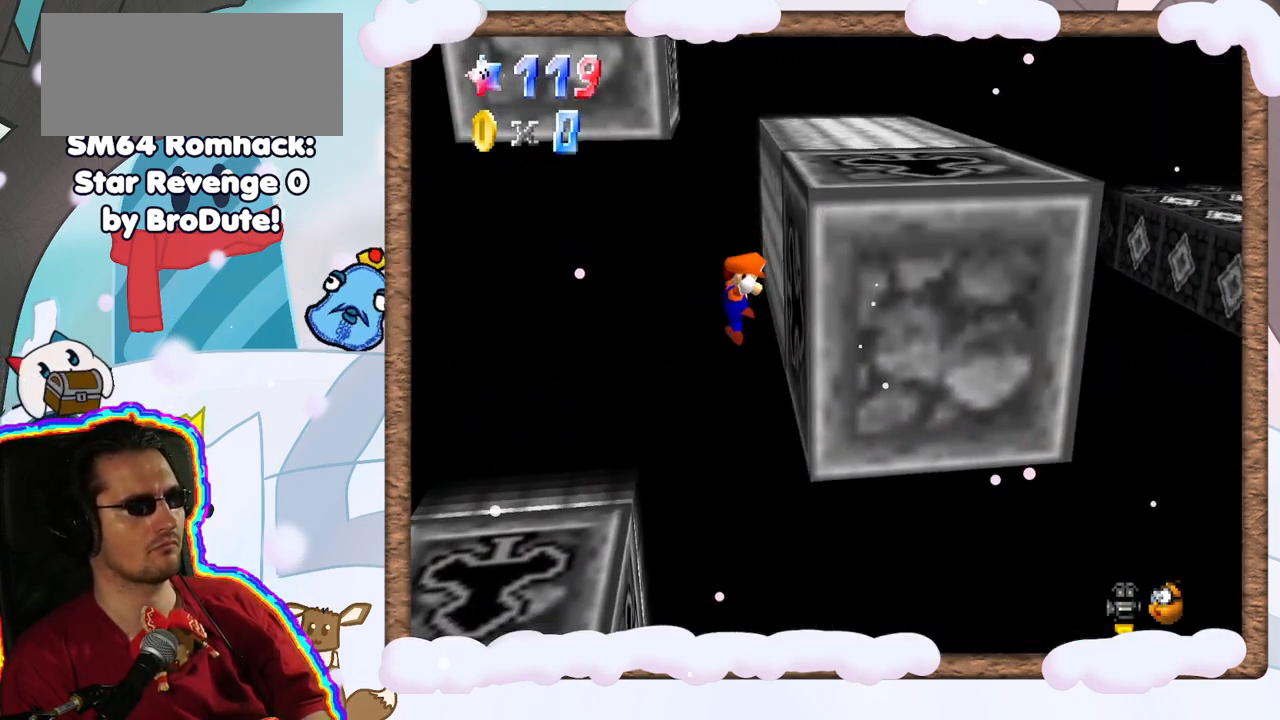
{"dt_ms": 500, "buttons": ["A"], "left_stick": "left", "events": [[17, "A", "down"], [133, "left_stick", "left"], [267, "A", "up"], [333, "A", "down"]]}
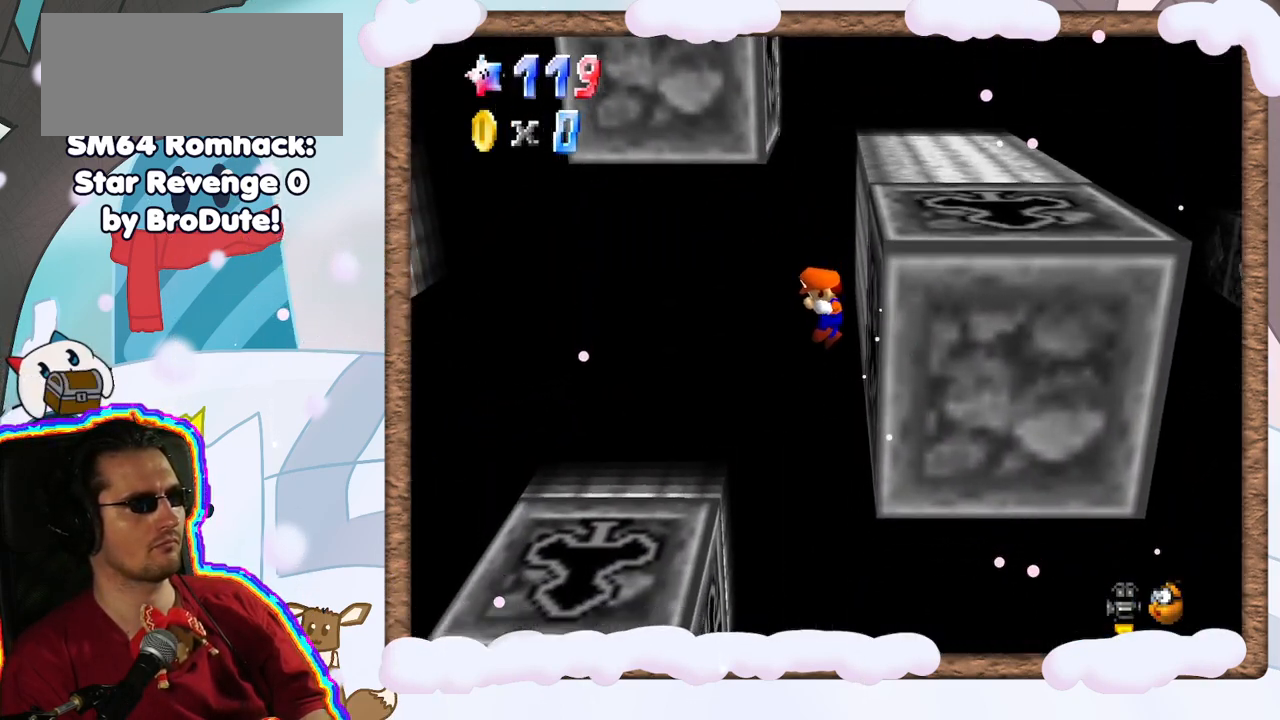
{"dt_ms": 500, "buttons": [], "left_stick": "center", "events": [[133, "A", "up"], [250, "left_stick", "center"]]}
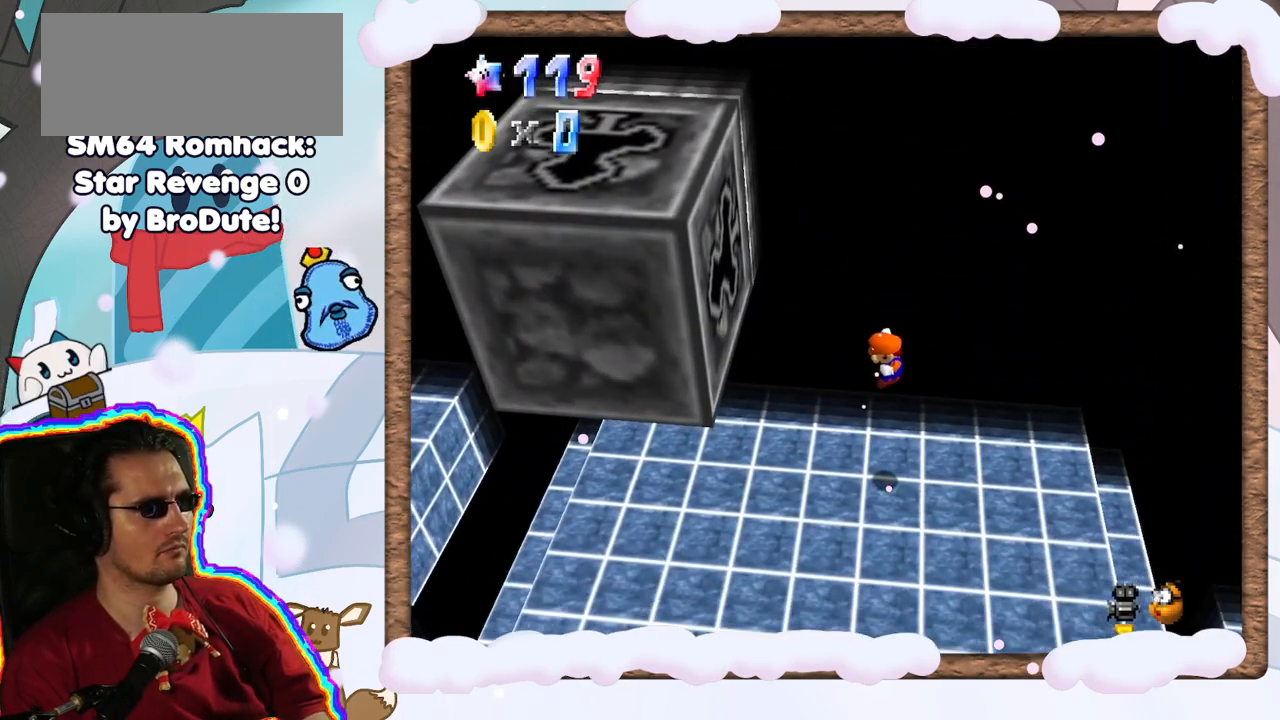
{"dt_ms": 500, "buttons": [], "left_stick": "up-left", "events": [[33, "left_stick", "left"], [450, "left_stick", "up-left"]]}
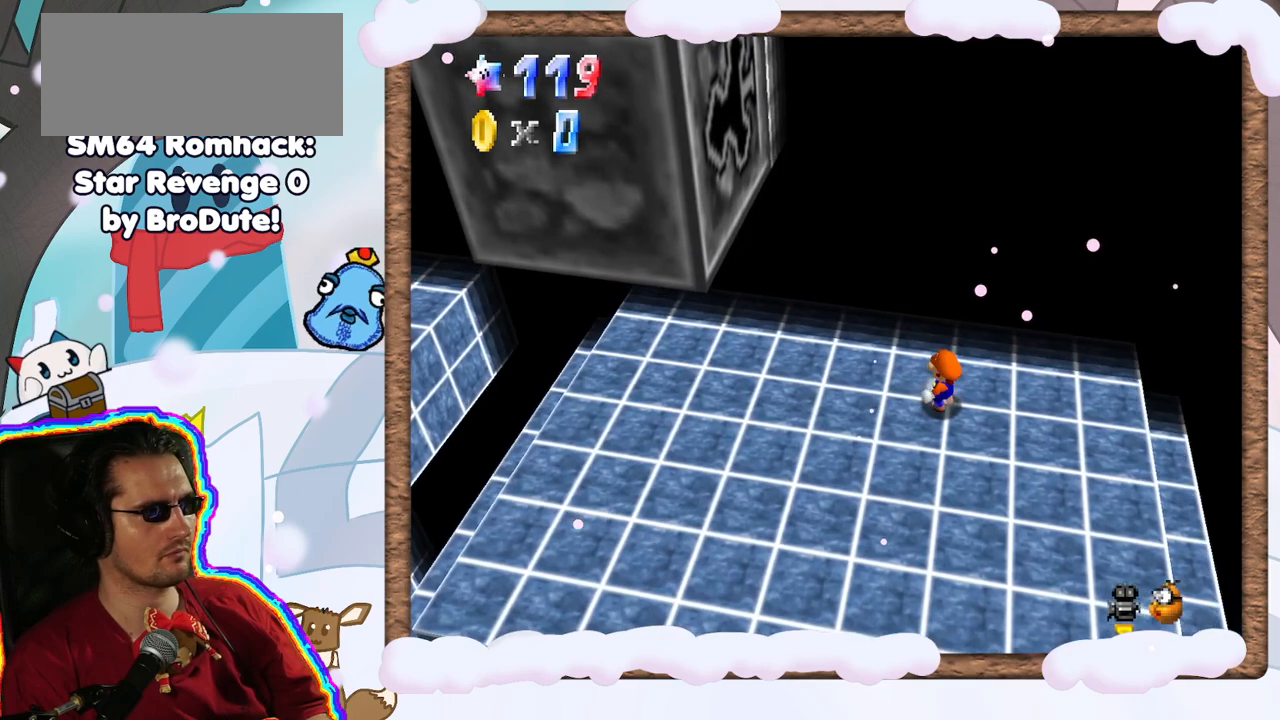
{"dt_ms": 500, "buttons": [], "left_stick": "up-left", "events": []}
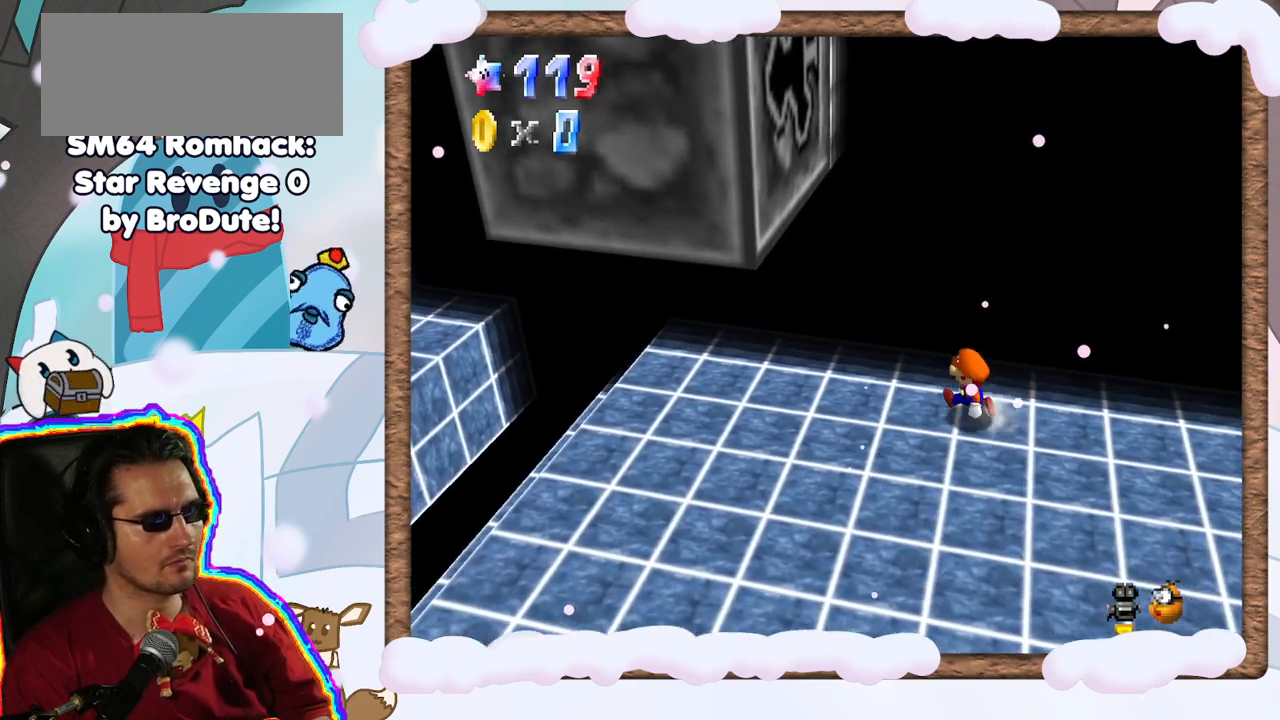
{"dt_ms": 500, "buttons": [], "left_stick": "up", "events": [[100, "left_stick", "down-left"], [233, "left_stick", "down"], [500, "left_stick", "up"]]}
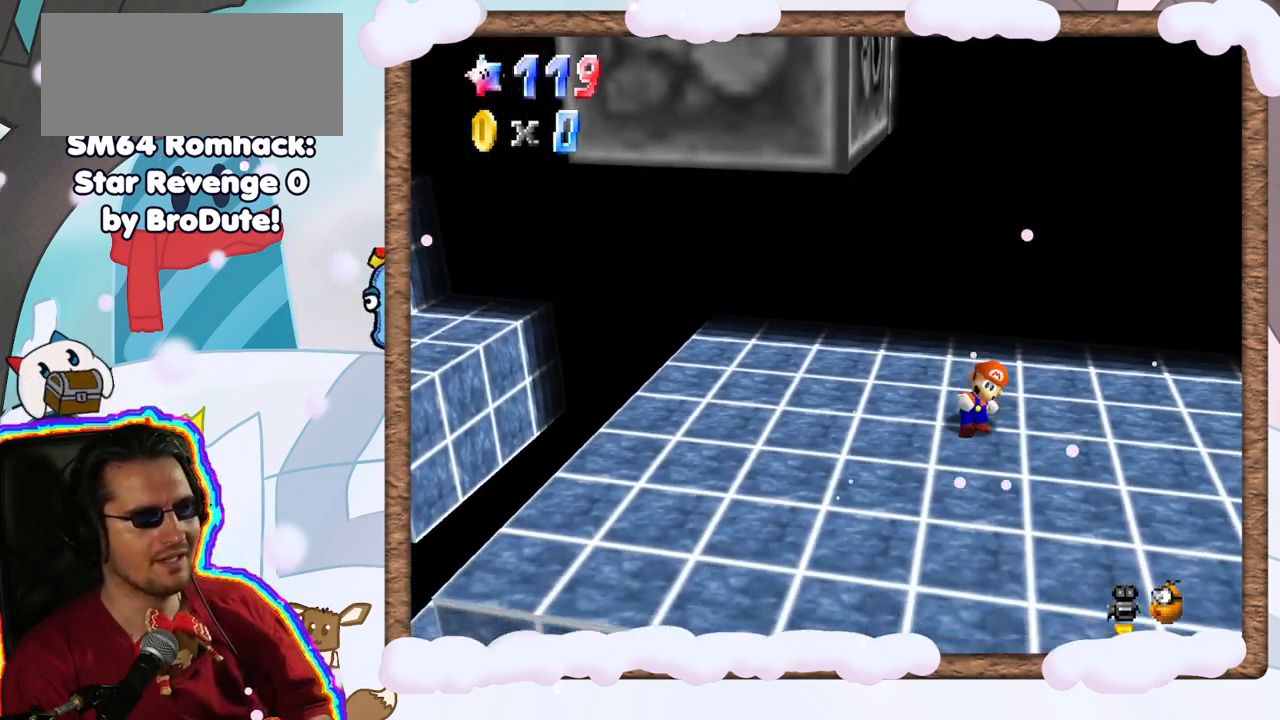
{"dt_ms": 500, "buttons": ["A"], "left_stick": "up-left", "events": [[167, "A", "down"], [450, "left_stick", "up-left"]]}
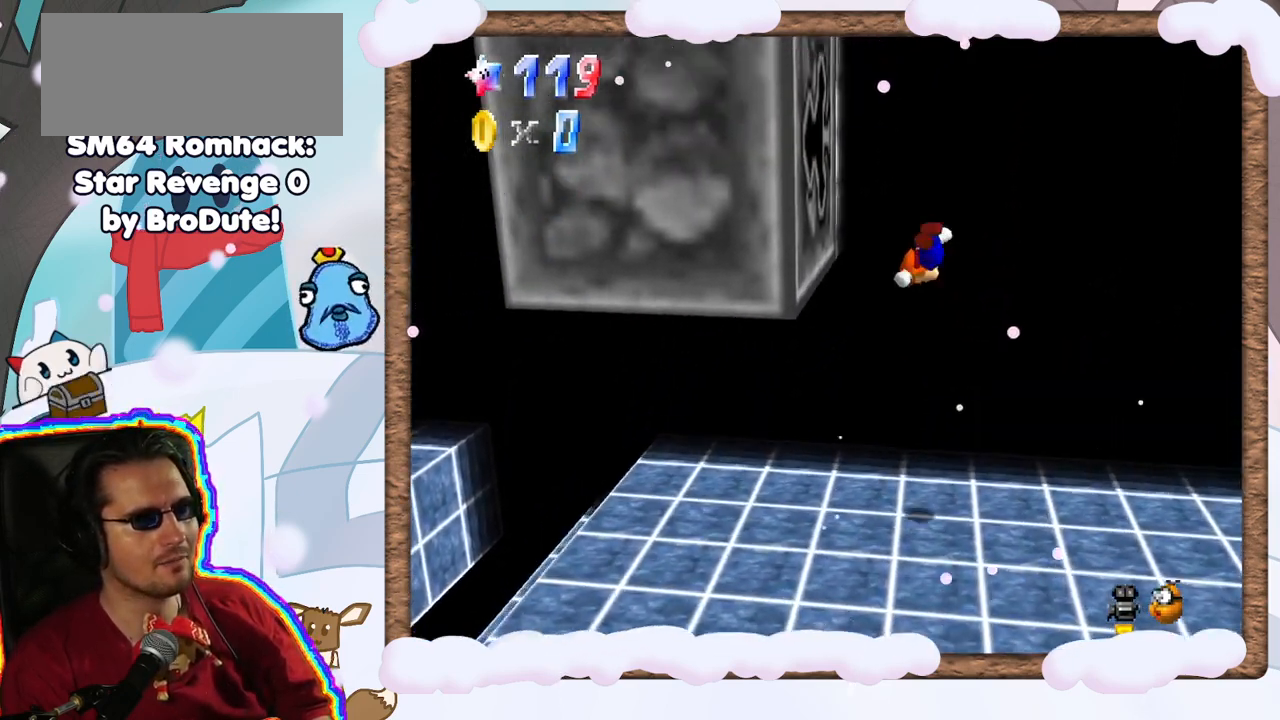
{"dt_ms": 500, "buttons": ["A"], "left_stick": "up-left", "events": [[150, "A", "up"], [417, "A", "down"]]}
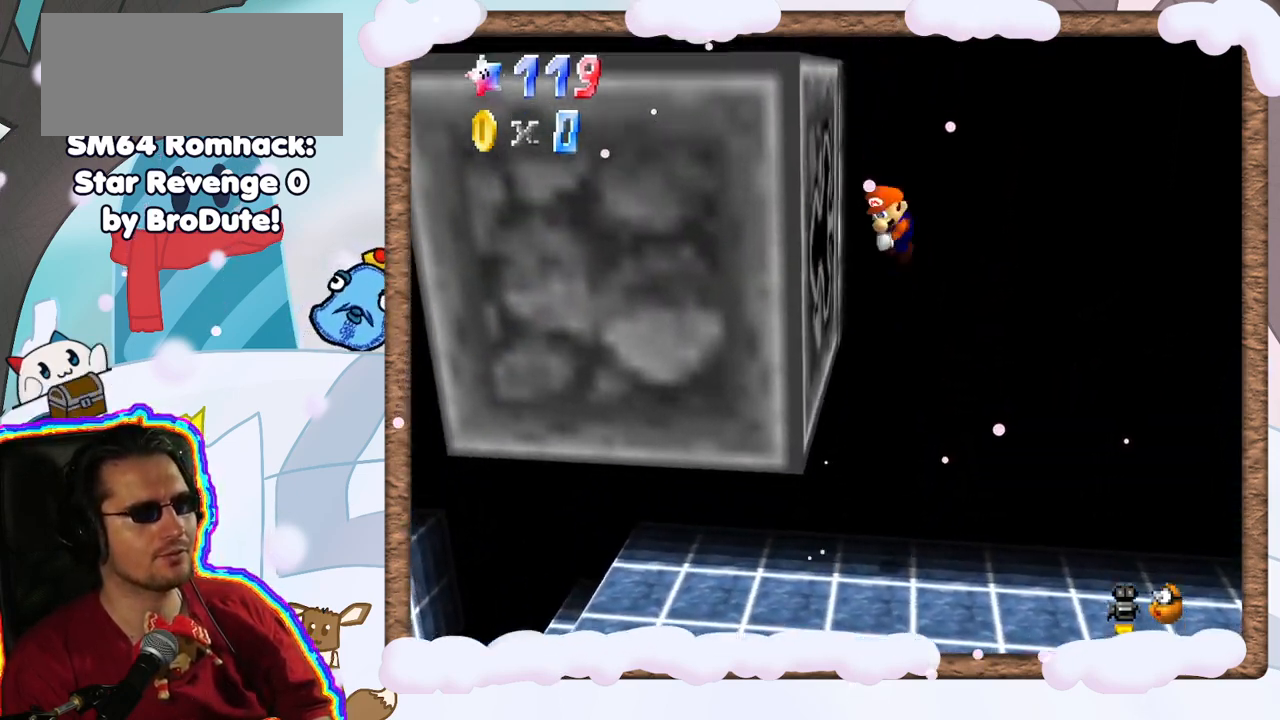
{"dt_ms": 500, "buttons": [], "left_stick": "left", "events": [[367, "A", "up"], [400, "left_stick", "left"]]}
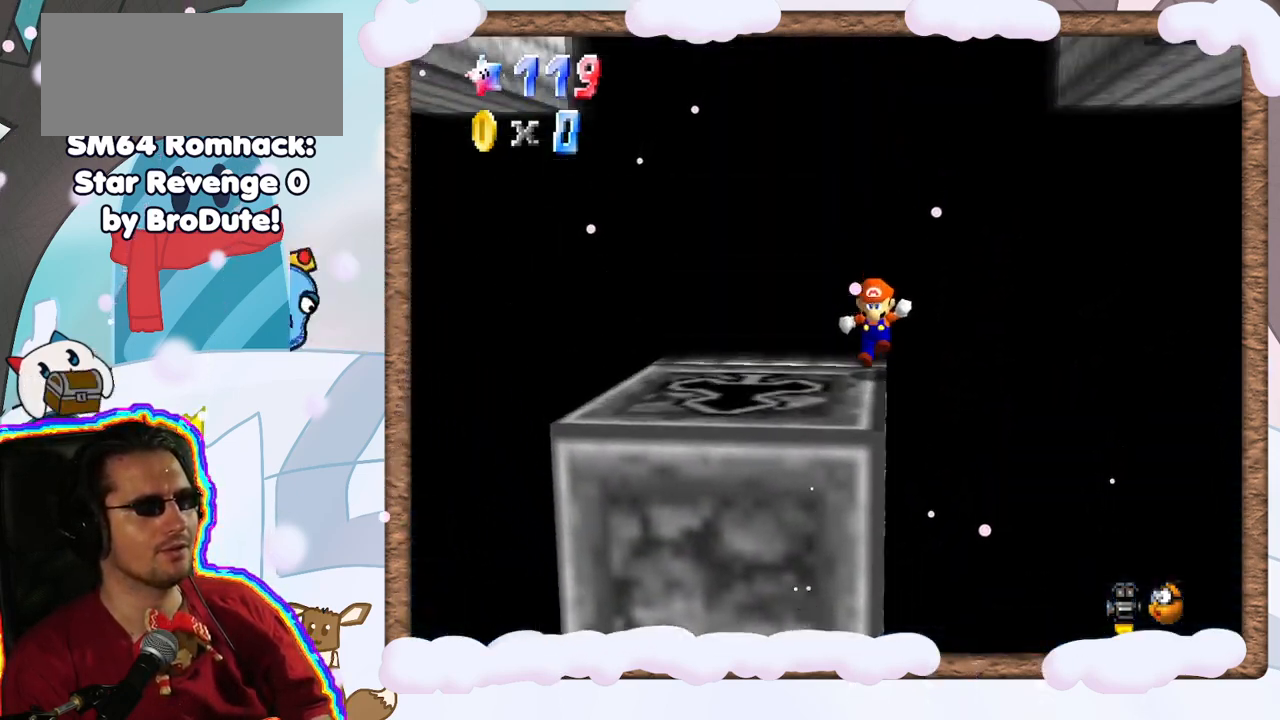
{"dt_ms": 500, "buttons": [], "left_stick": "left", "events": []}
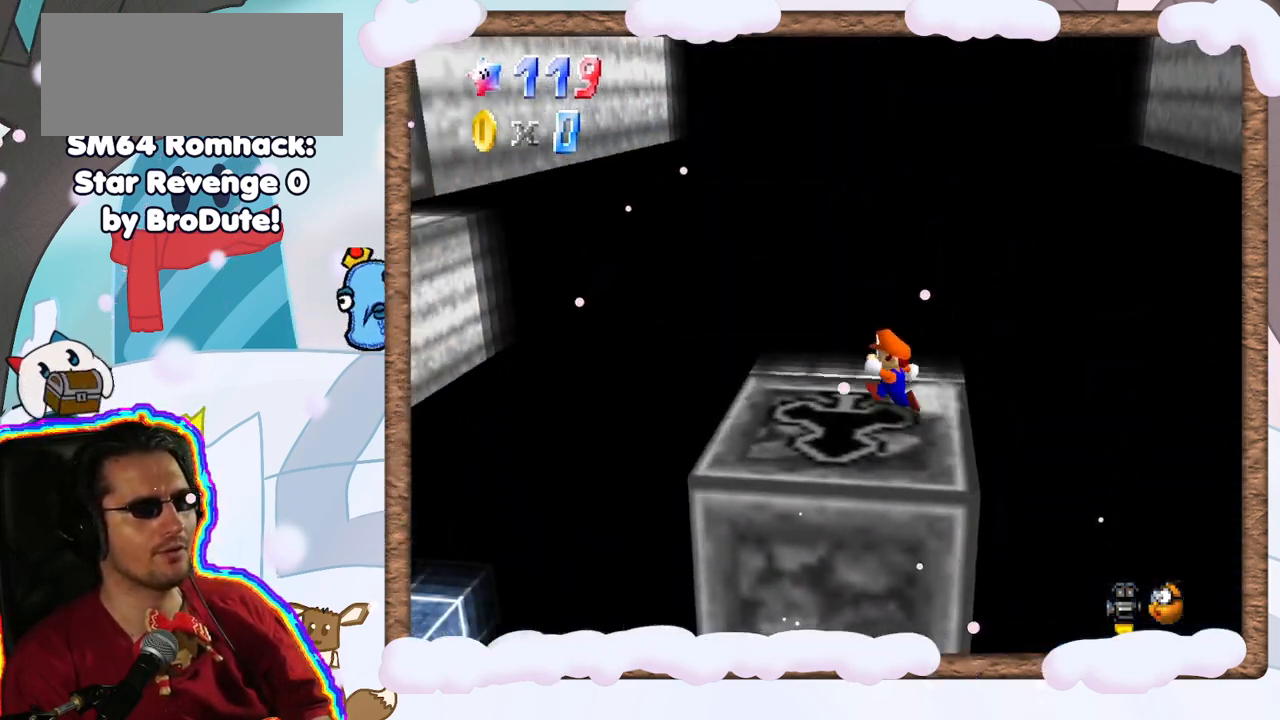
{"dt_ms": 500, "buttons": [], "left_stick": "right", "events": [[200, "left_stick", "right"]]}
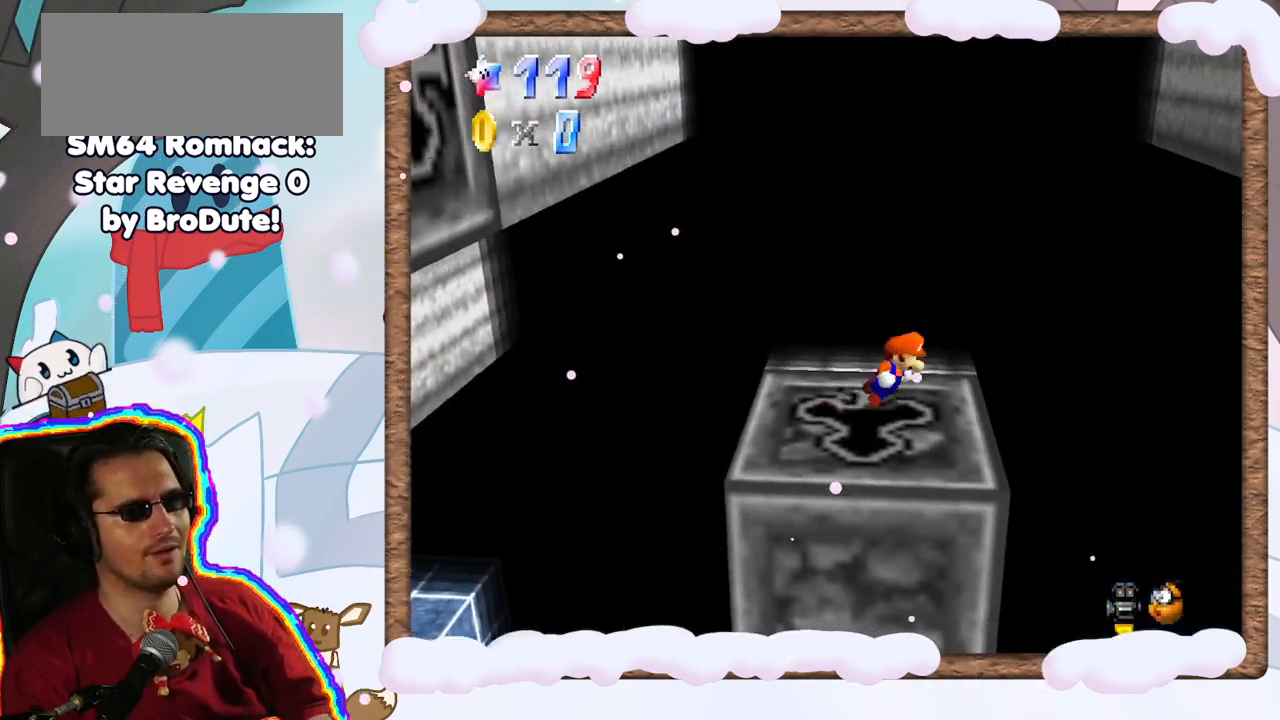
{"dt_ms": 1000, "buttons": [], "left_stick": "left", "events": [[83, "A", "down"], [633, "A", "up"], [850, "A", "down"], [917, "left_stick", "left"], [1000, "A", "up"]]}
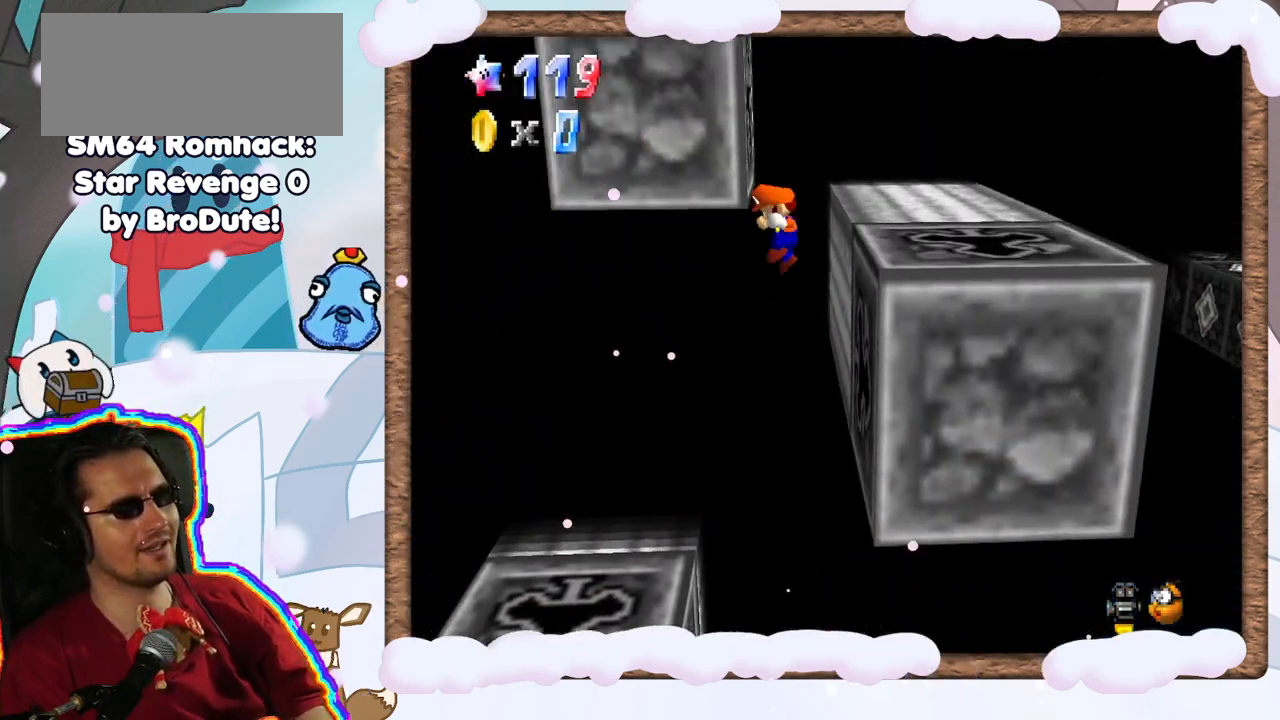
{"dt_ms": 500, "buttons": [], "left_stick": "left", "events": [[83, "A", "down"], [333, "A", "up"]]}
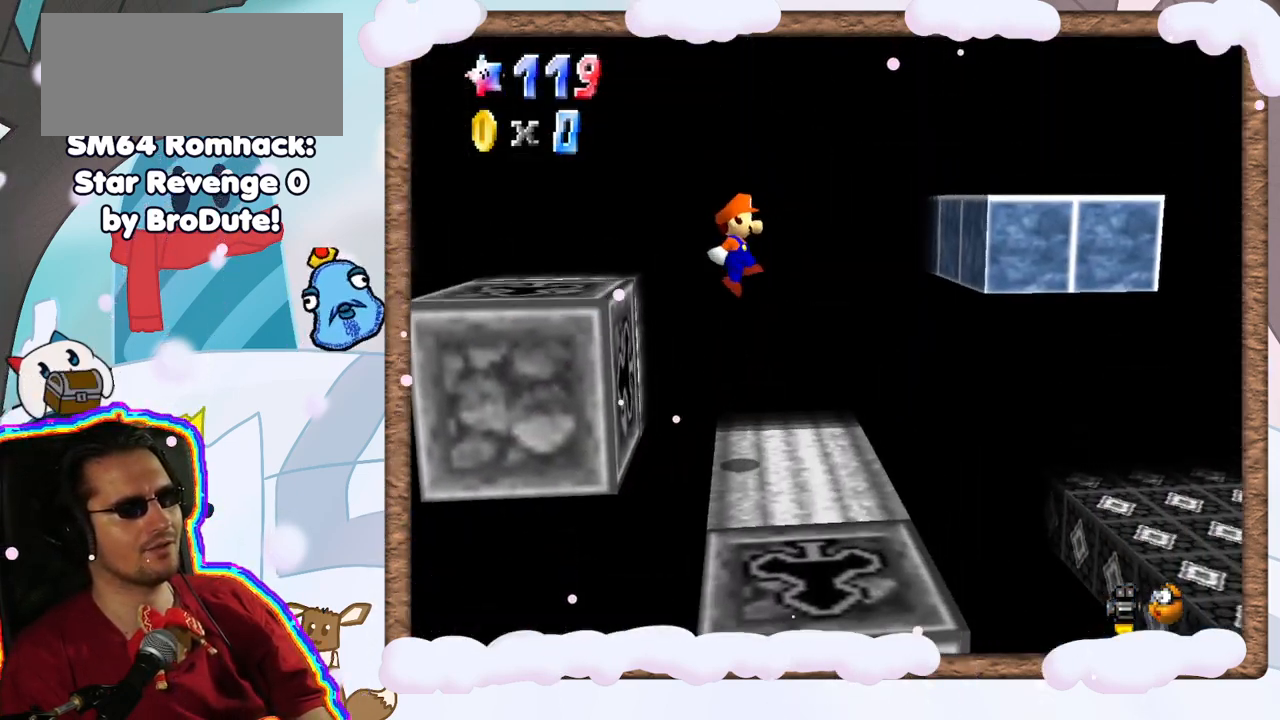
{"dt_ms": 500, "buttons": [], "left_stick": "center", "events": [[100, "left_stick", "center"], [167, "left_stick", "right"], [217, "left_stick", "center"]]}
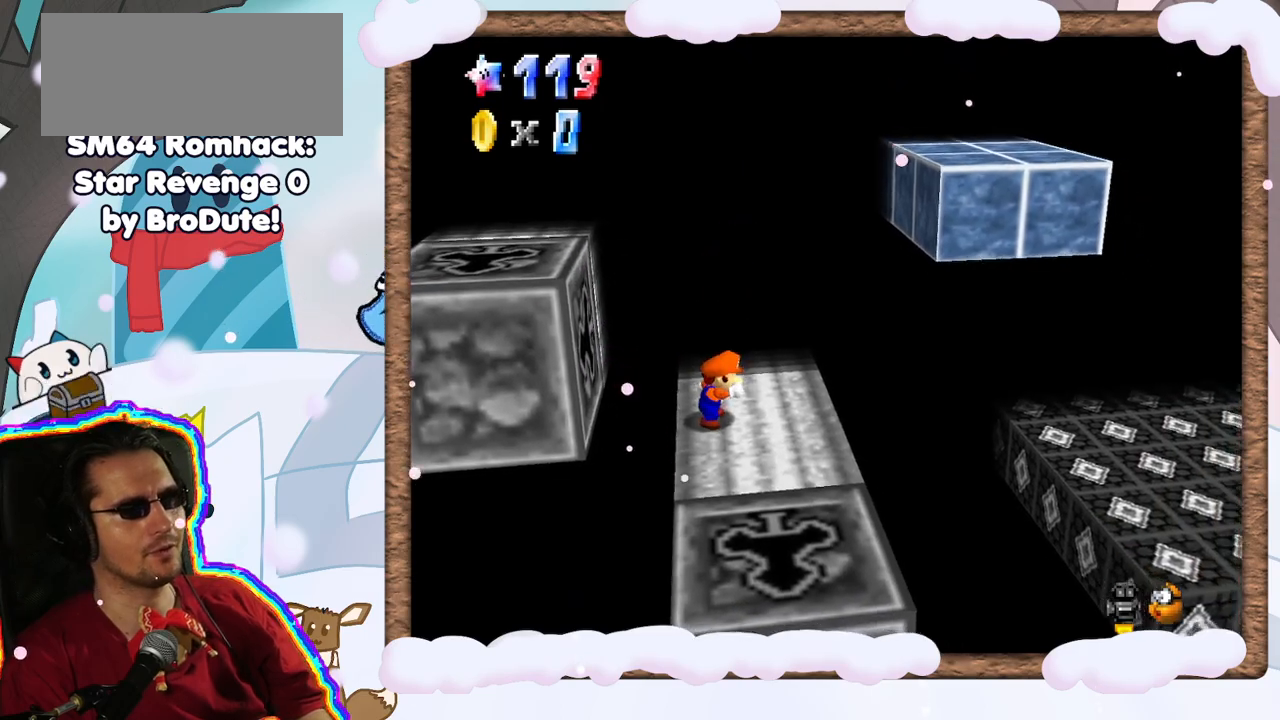
{"dt_ms": 500, "buttons": [], "left_stick": "center", "events": [[17, "C_LEFT", "down"], [133, "C_LEFT", "up"]]}
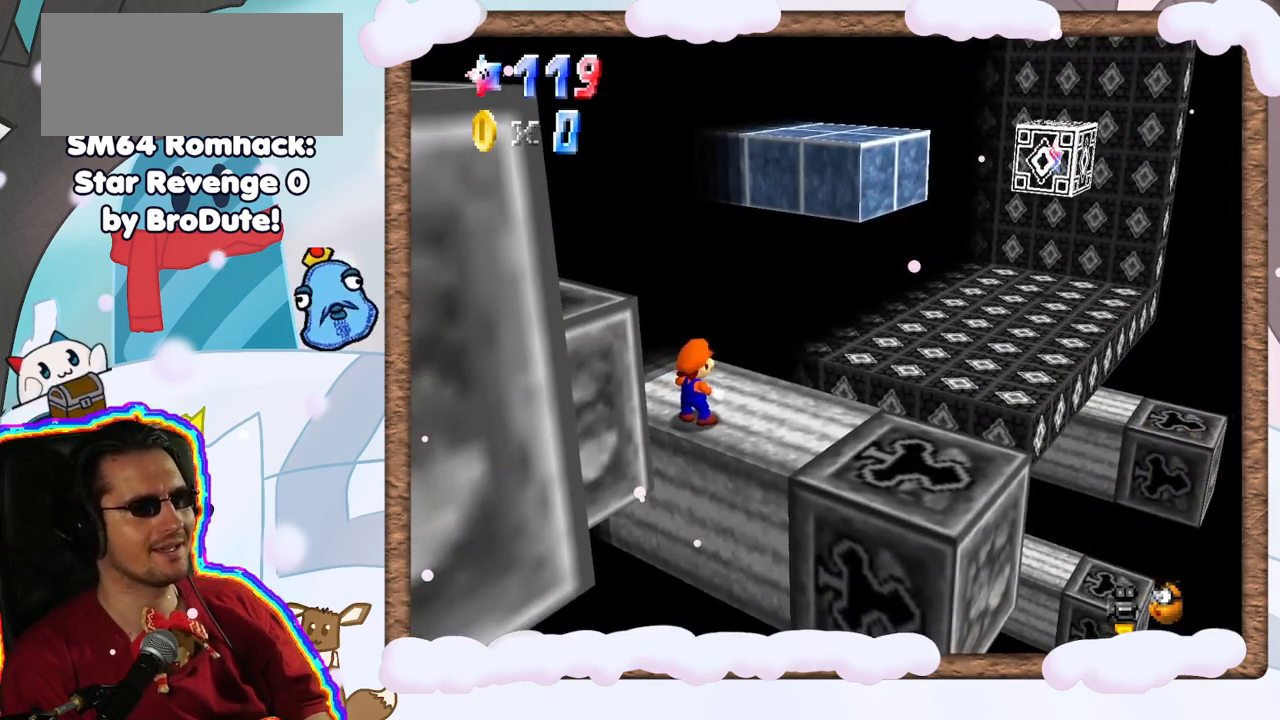
{"dt_ms": 500, "buttons": ["DPAD_DOWN"], "left_stick": "down", "events": [[400, "DPAD_LEFT", "down"], [433, "left_stick", "down"], [450, "DPAD_LEFT", "up"], [483, "DPAD_DOWN", "down"]]}
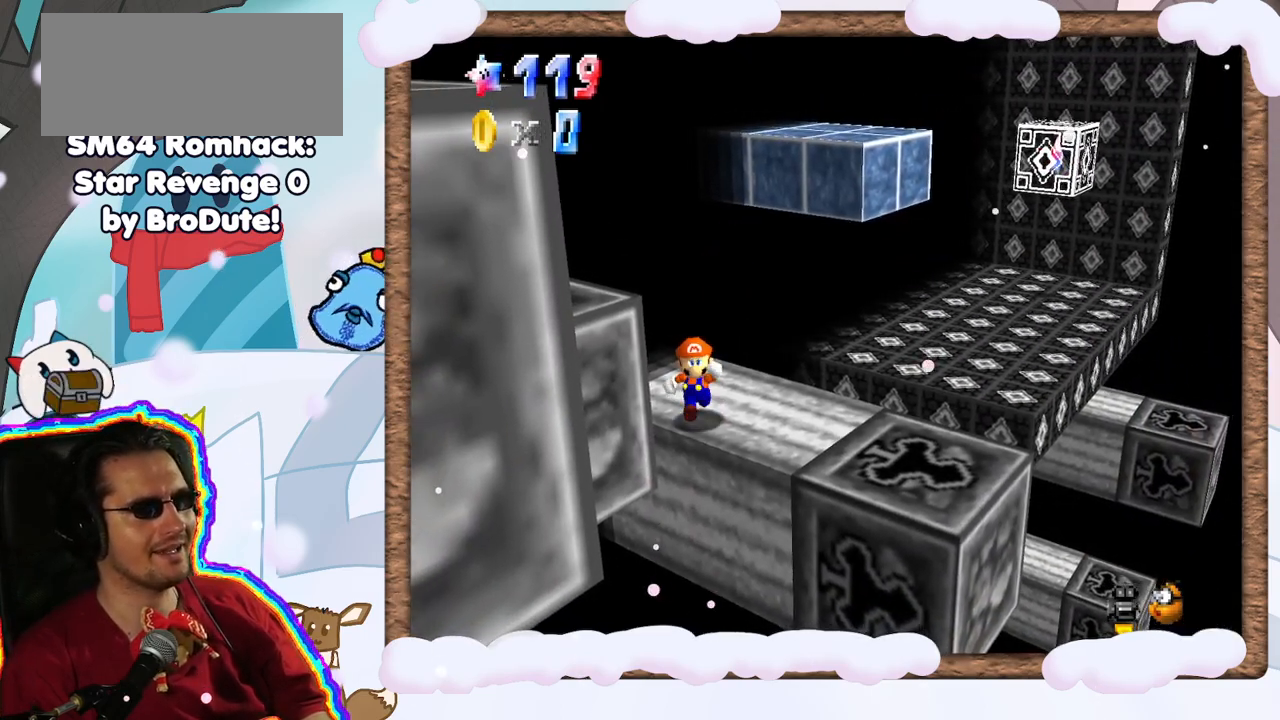
{"dt_ms": 500, "buttons": [], "left_stick": "down-right", "events": [[67, "DPAD_DOWN", "up"], [83, "left_stick", "down-right"], [133, "DPAD_LEFT", "down"], [183, "DPAD_LEFT", "up"], [217, "DPAD_DOWN", "down"], [283, "DPAD_DOWN", "up"]]}
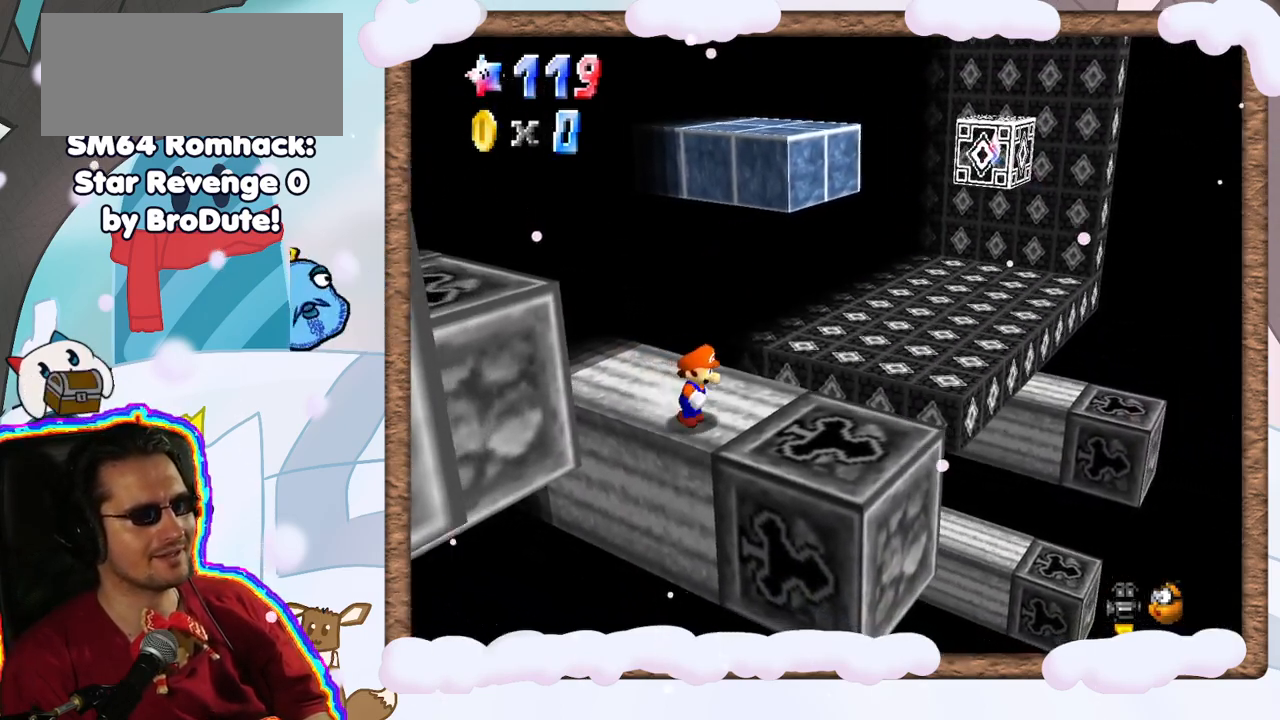
{"dt_ms": 500, "buttons": ["A"], "left_stick": "up-right", "events": [[100, "left_stick", "up-right"], [300, "A", "down"]]}
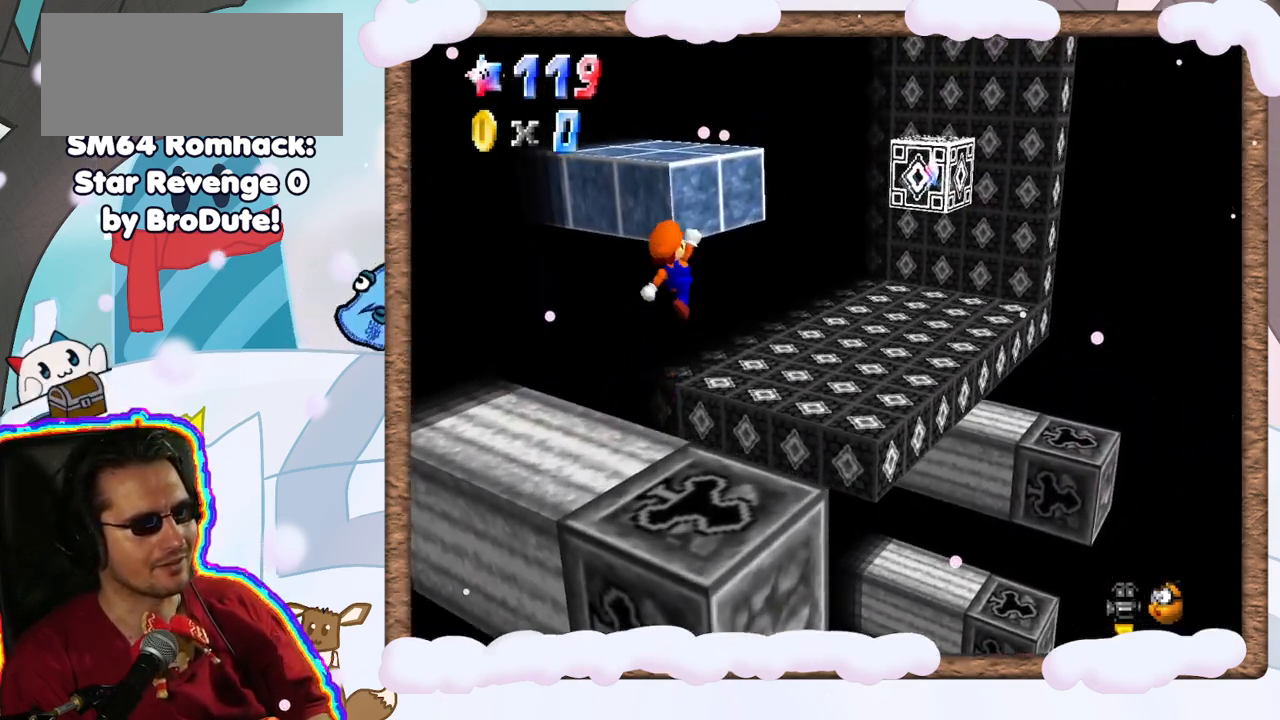
{"dt_ms": 500, "buttons": [], "left_stick": "up-right", "events": [[167, "A", "up"]]}
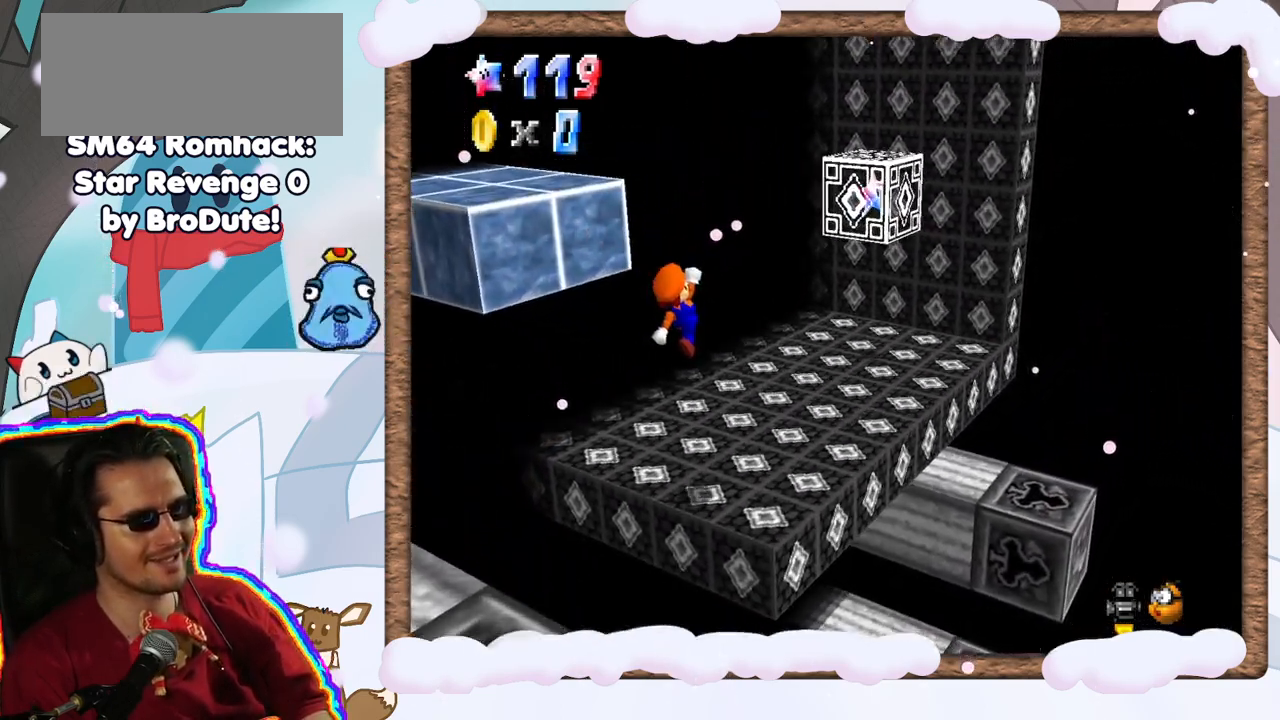
{"dt_ms": 500, "buttons": ["A"], "left_stick": "up-right", "events": [[300, "A", "down"]]}
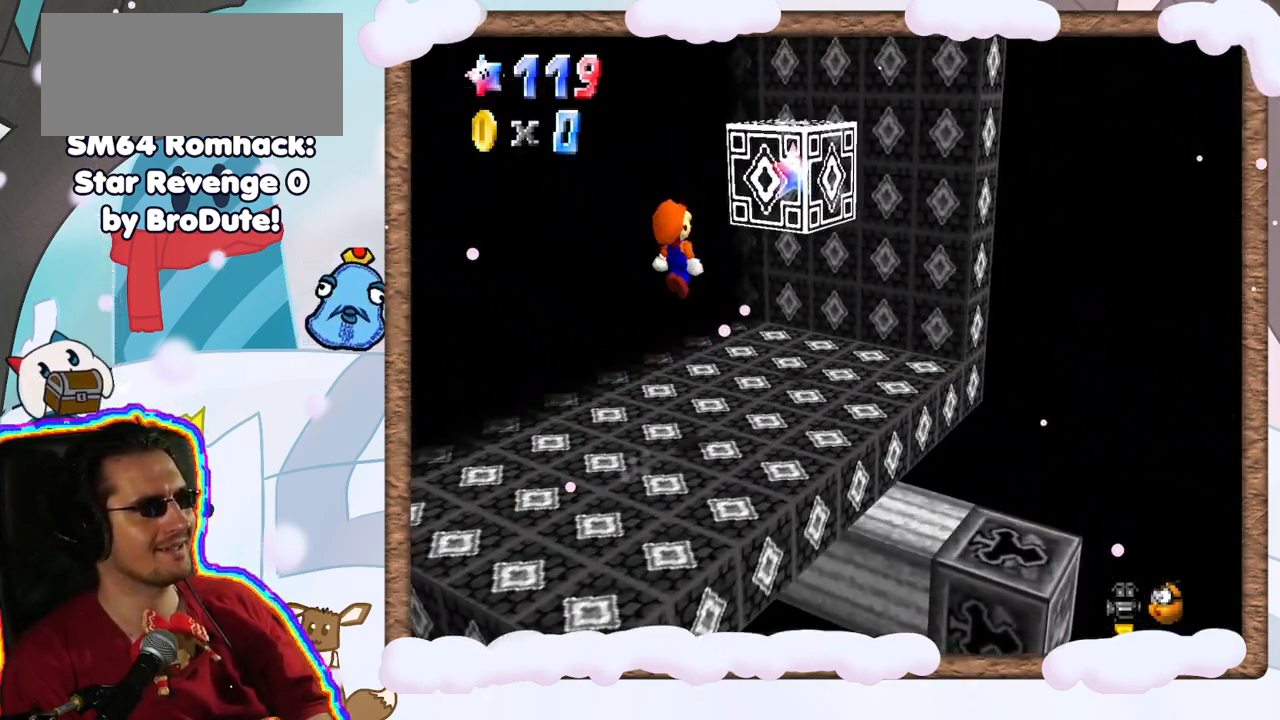
{"dt_ms": 500, "buttons": [], "left_stick": "center", "events": [[117, "A", "up"], [133, "left_stick", "center"]]}
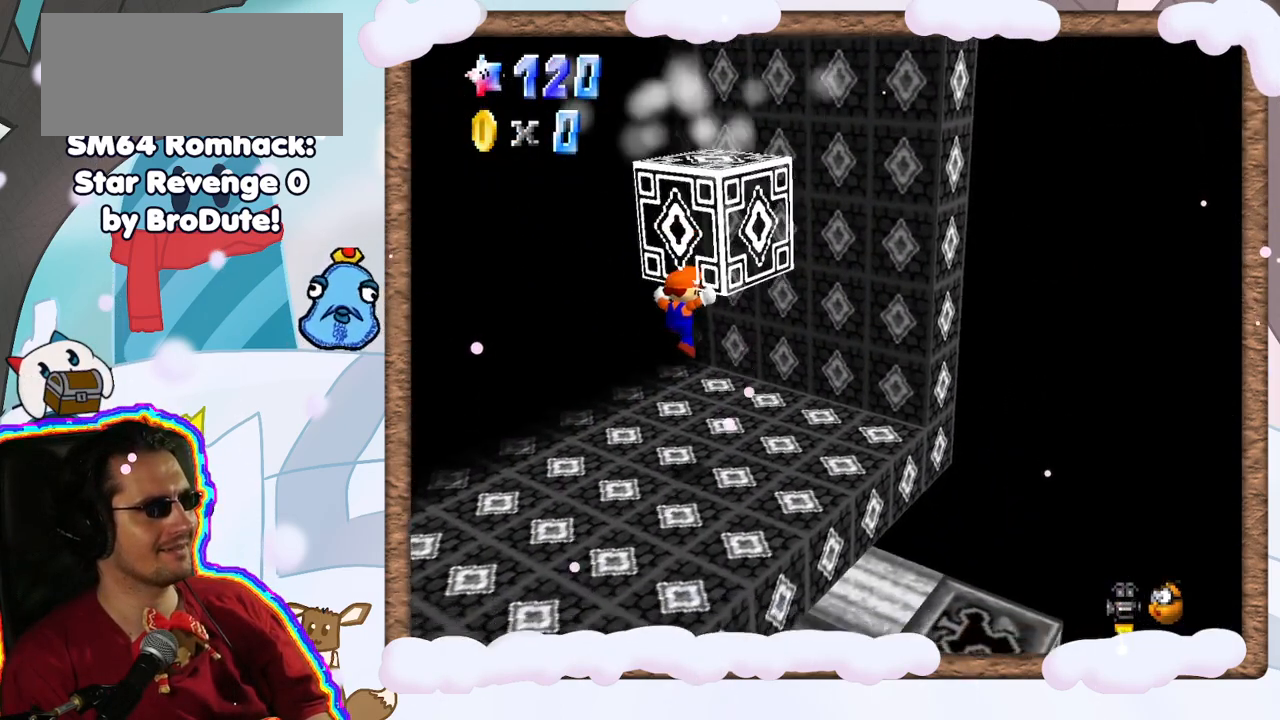
{"dt_ms": 500, "buttons": ["C_RIGHT"], "left_stick": "center", "events": [[483, "C_RIGHT", "down"]]}
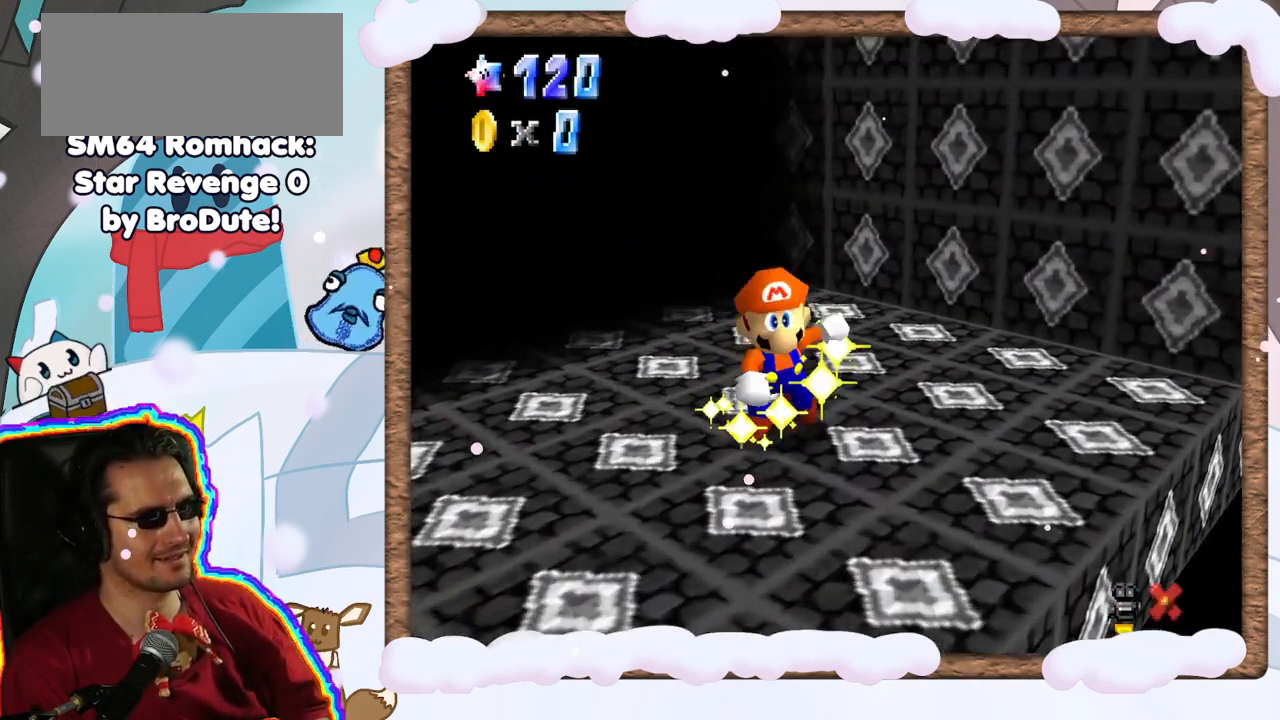
{"dt_ms": 500, "buttons": [], "left_stick": "center", "events": [[133, "C_RIGHT", "up"]]}
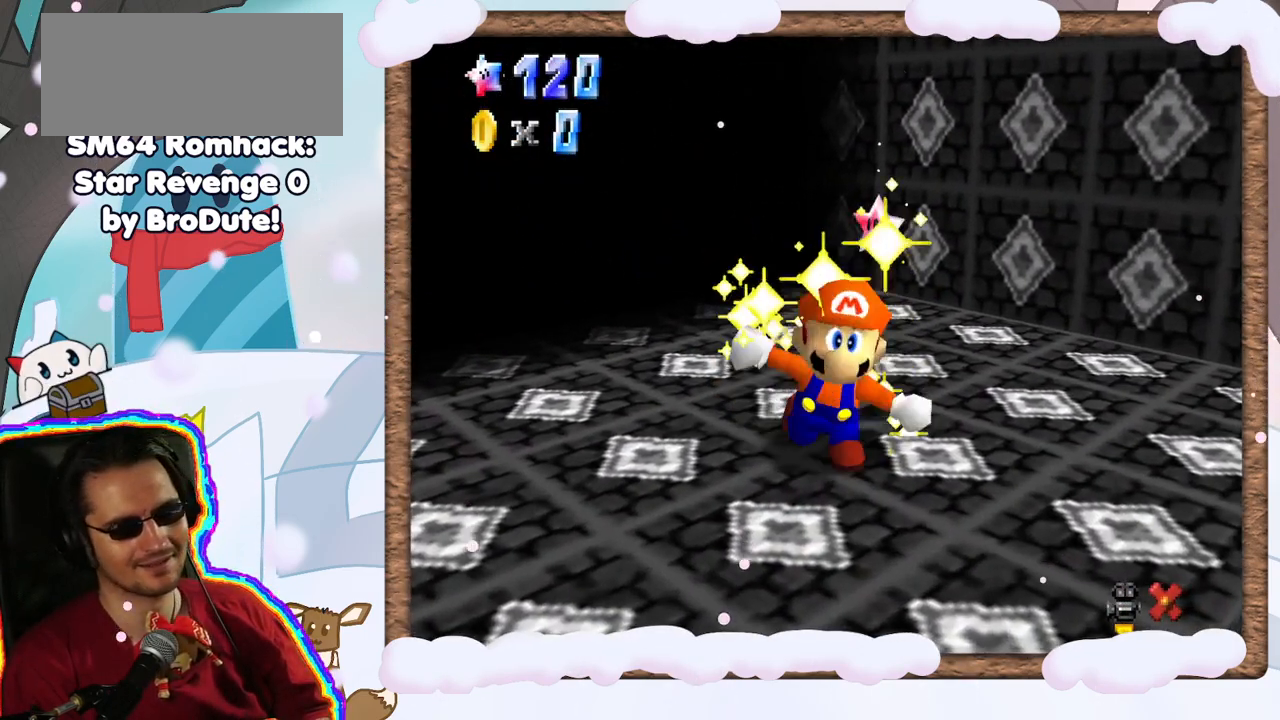
{"dt_ms": 500, "buttons": ["A"], "left_stick": "center", "events": [[417, "DPAD_LEFT", "down"], [467, "A", "down"], [483, "DPAD_LEFT", "up"]]}
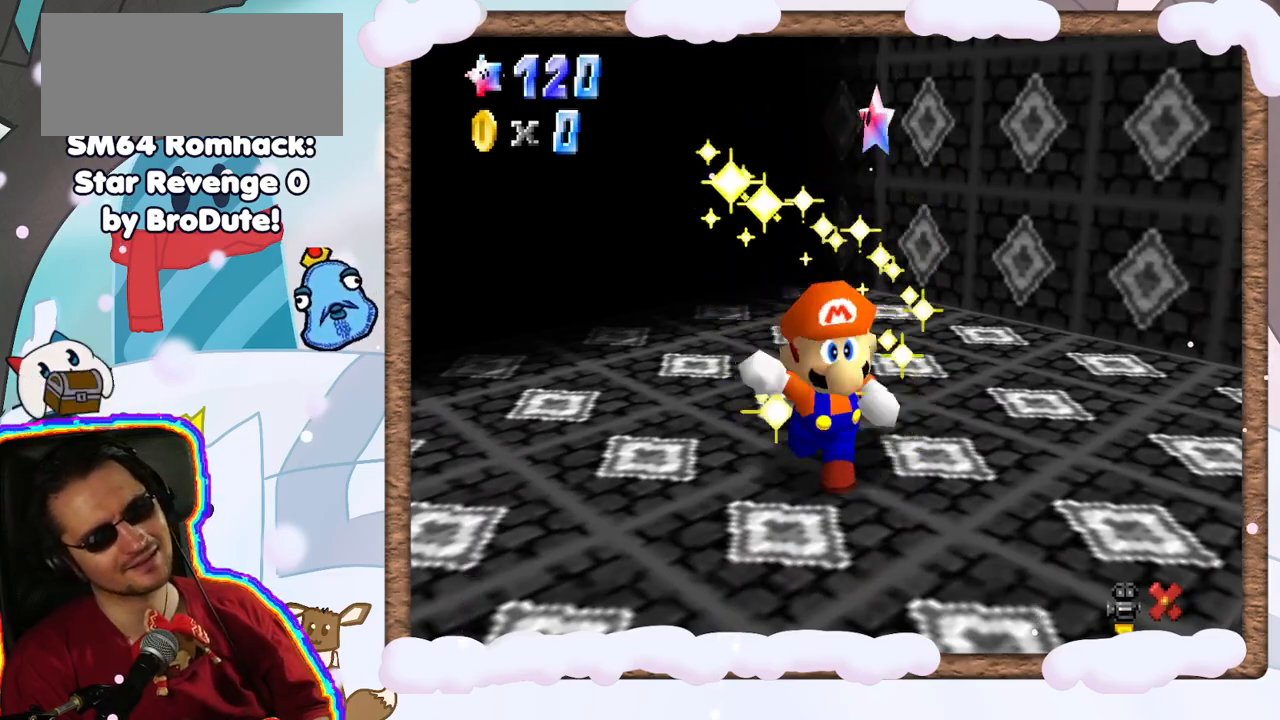
{"dt_ms": 500, "buttons": ["A"], "left_stick": "center", "events": [[67, "A", "up"], [183, "A", "down"], [250, "A", "up"], [350, "A", "down"], [383, "B", "down"], [433, "A", "up"], [467, "B", "up"], [500, "A", "down"]]}
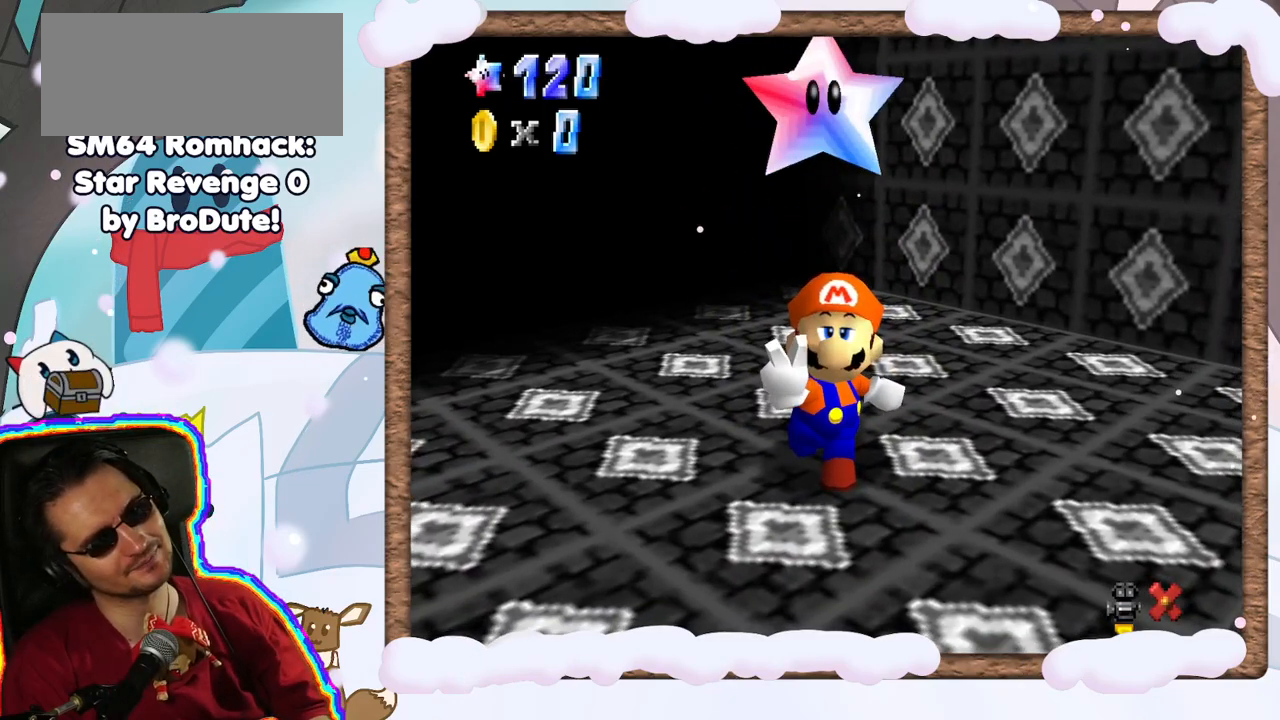
{"dt_ms": 500, "buttons": ["A"], "left_stick": "center", "events": [[100, "A", "up"], [183, "A", "down"], [283, "A", "up"], [500, "A", "down"]]}
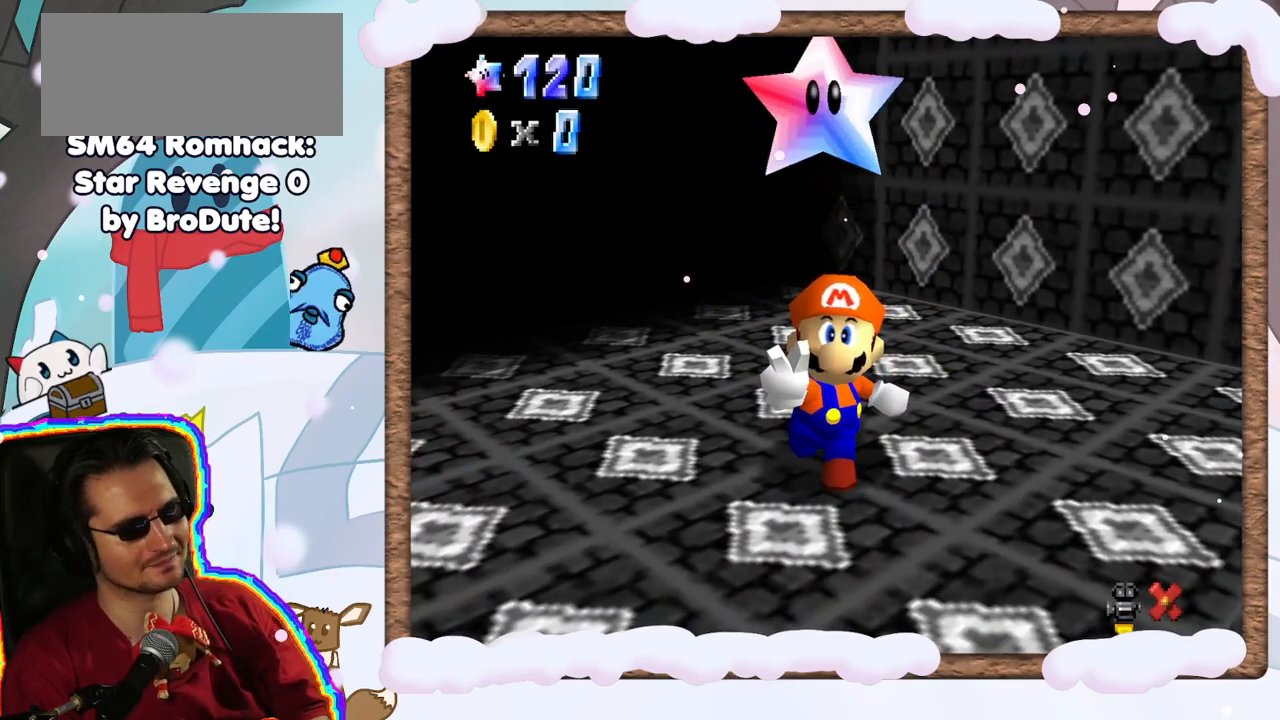
{"dt_ms": 1000, "buttons": [], "left_stick": "center", "events": [[100, "A", "up"], [217, "A", "down"], [283, "A", "up"], [350, "A", "down"], [450, "A", "up"], [533, "A", "down"], [617, "A", "up"], [683, "A", "down"], [783, "A", "up"], [850, "A", "down"], [983, "A", "up"]]}
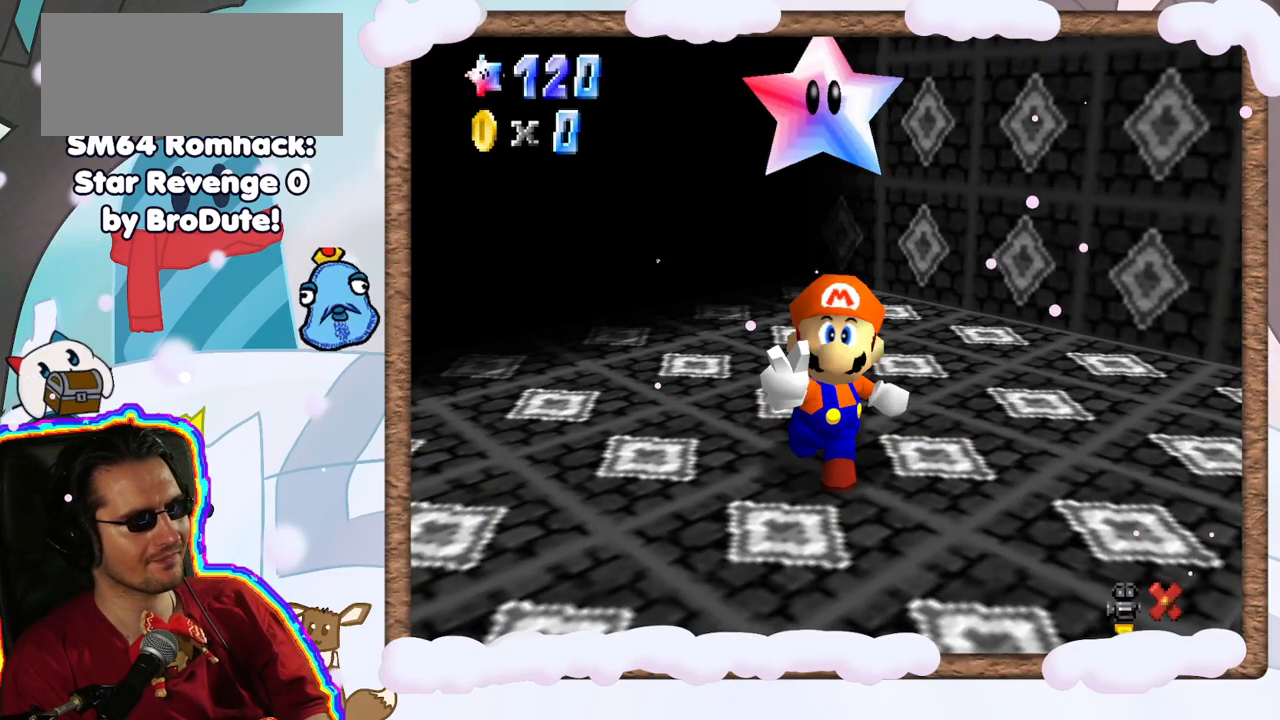
{"dt_ms": 500, "buttons": ["C_RIGHT"], "left_stick": "down-left", "events": [[33, "A", "down"], [117, "A", "up"], [300, "C_RIGHT", "down"], [317, "left_stick", "down"], [400, "C_RIGHT", "up"], [433, "left_stick", "down-left"], [483, "C_RIGHT", "down"]]}